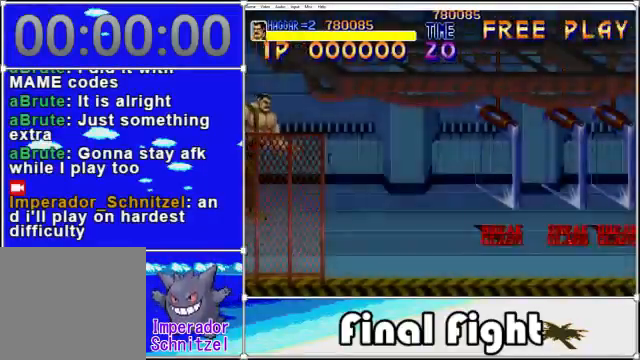
Gameplay with a controller (Xbox layout); each line is a JSON object with the inputs held at the frame after it. "events" lists button and stick changes between this image and that frame as [ms after this image, input, new state], when the widget could be followed in between. Not read: L3 R3 left_stick right_stick.
{"buttons": ["DPAD_RIGHT"], "events": [[480, "DPAD_RIGHT", "down"]]}
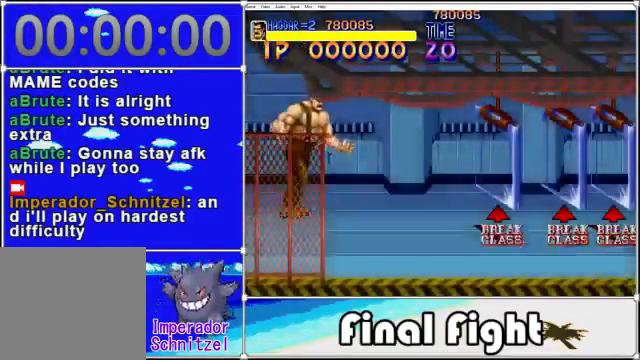
{"buttons": ["DPAD_RIGHT"], "events": [[280, "DPAD_DOWN", "down"], [480, "DPAD_DOWN", "up"]]}
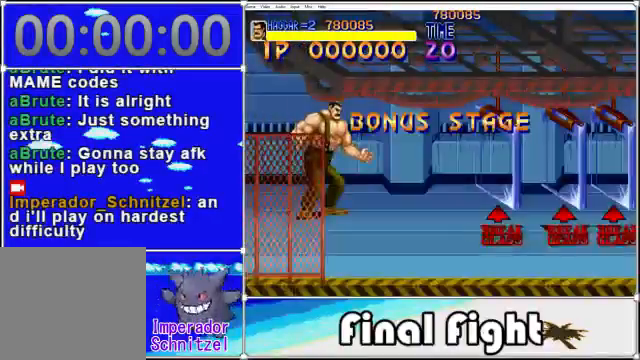
{"buttons": ["DPAD_DOWN", "DPAD_RIGHT"], "events": [[280, "DPAD_DOWN", "down"]]}
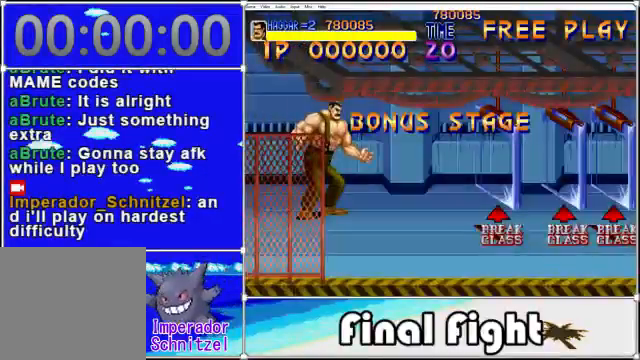
{"buttons": ["DPAD_DOWN", "DPAD_RIGHT"], "events": [[40, "DPAD_DOWN", "up"], [80, "DPAD_DOWN", "down"]]}
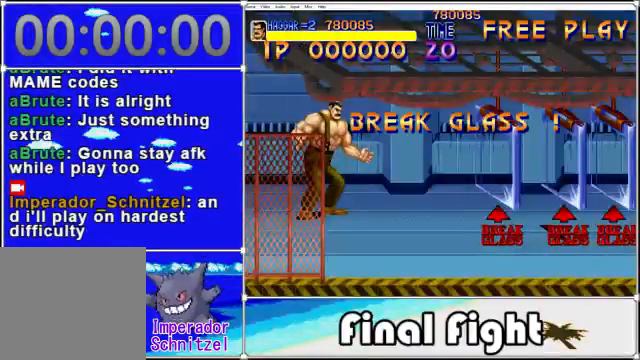
{"buttons": ["DPAD_DOWN", "DPAD_RIGHT"], "events": []}
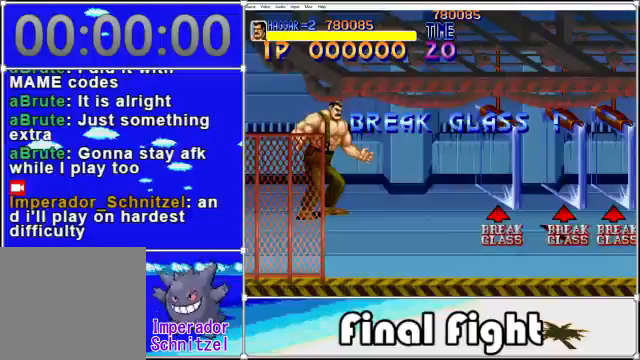
{"buttons": ["DPAD_DOWN", "DPAD_RIGHT"], "events": [[360, "DPAD_DOWN", "up"], [520, "DPAD_DOWN", "down"]]}
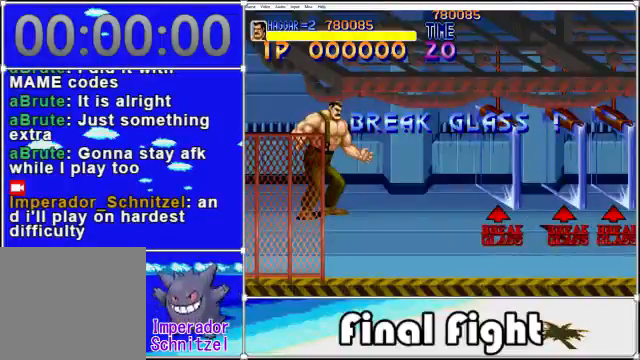
{"buttons": ["DPAD_DOWN", "DPAD_RIGHT"], "events": []}
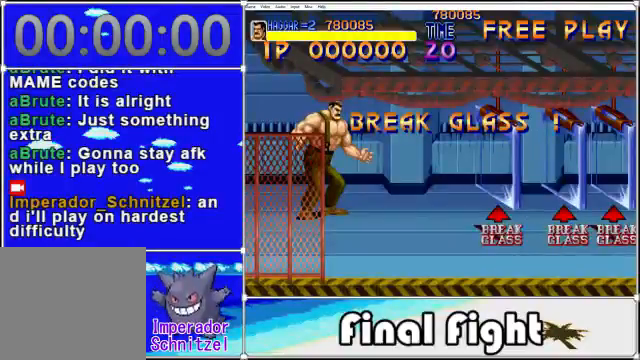
{"buttons": ["DPAD_DOWN", "DPAD_RIGHT"], "events": []}
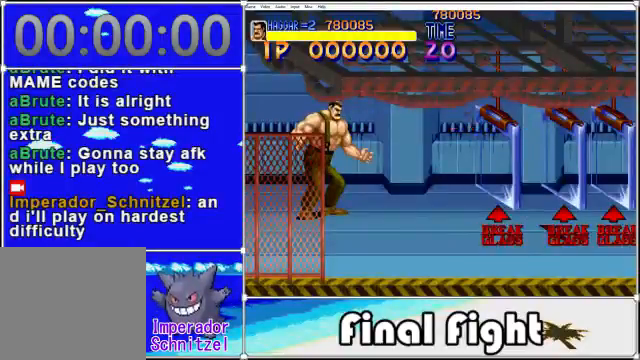
{"buttons": ["DPAD_RIGHT"], "events": [[160, "DPAD_DOWN", "up"]]}
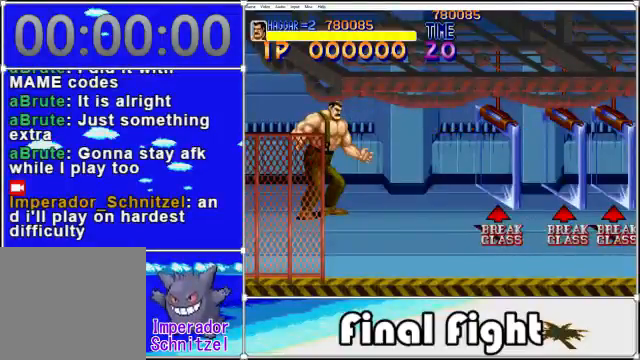
{"buttons": ["DPAD_DOWN", "DPAD_RIGHT"], "events": [[200, "DPAD_DOWN", "down"]]}
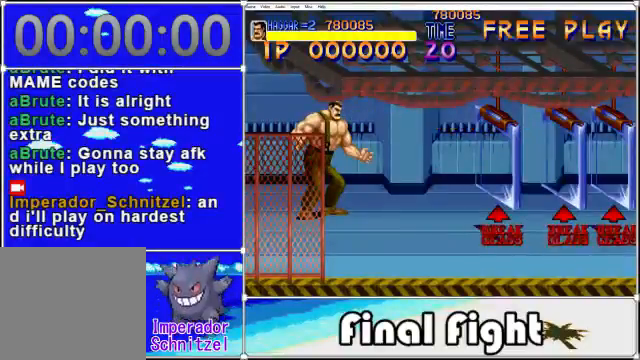
{"buttons": ["DPAD_DOWN", "DPAD_RIGHT"], "events": [[120, "DPAD_DOWN", "up"], [440, "DPAD_DOWN", "down"]]}
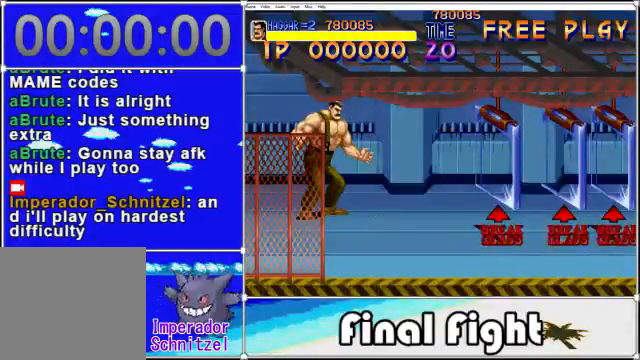
{"buttons": ["DPAD_RIGHT"], "events": [[440, "DPAD_DOWN", "up"]]}
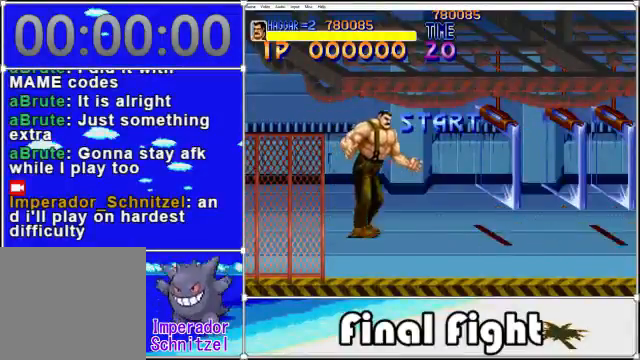
{"buttons": ["DPAD_RIGHT"], "events": [[280, "A", "down"], [400, "A", "up"]]}
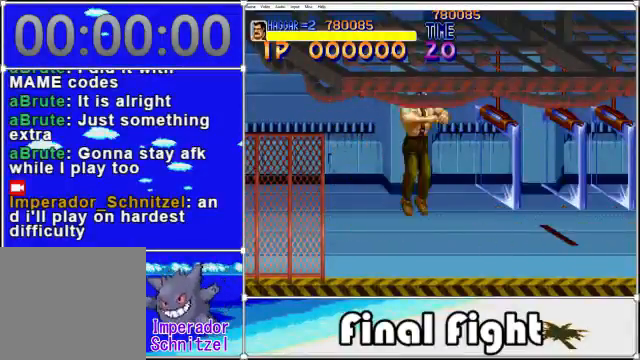
{"buttons": ["X", "DPAD_RIGHT"], "events": [[120, "X", "down"], [240, "X", "up"], [320, "X", "down"], [400, "X", "up"], [480, "X", "down"]]}
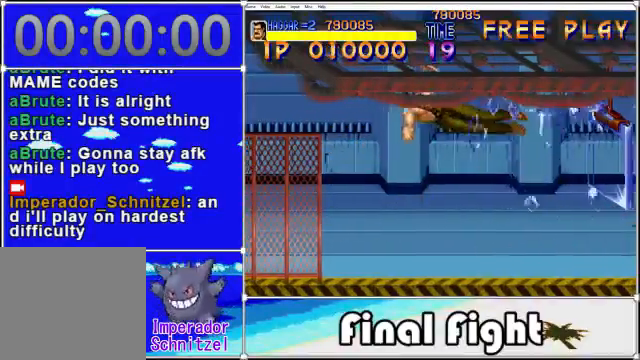
{"buttons": ["DPAD_RIGHT"], "events": [[80, "X", "up"]]}
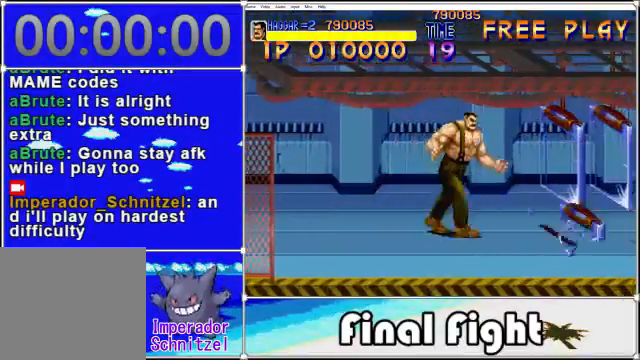
{"buttons": ["X", "DPAD_RIGHT"], "events": [[320, "A", "down"], [400, "A", "up"], [480, "X", "down"]]}
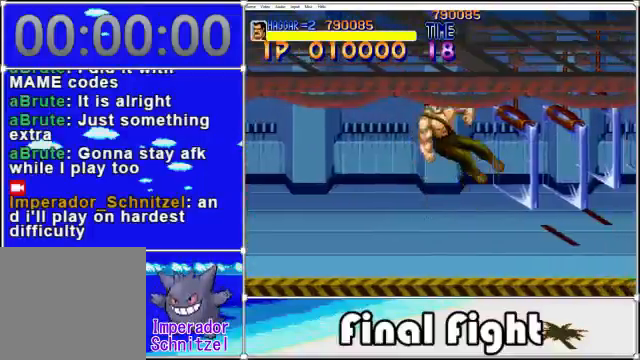
{"buttons": ["DPAD_RIGHT"], "events": [[400, "X", "up"]]}
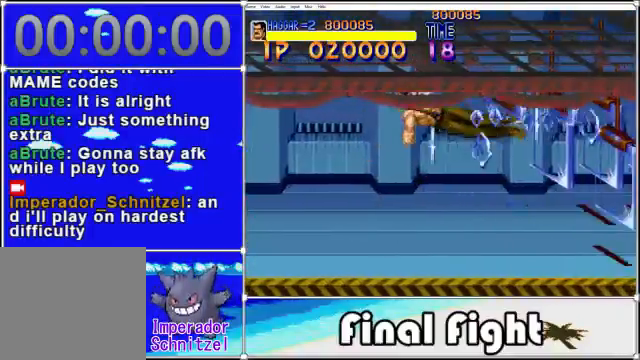
{"buttons": ["DPAD_RIGHT"], "events": [[160, "DPAD_UP", "down"], [480, "DPAD_UP", "up"]]}